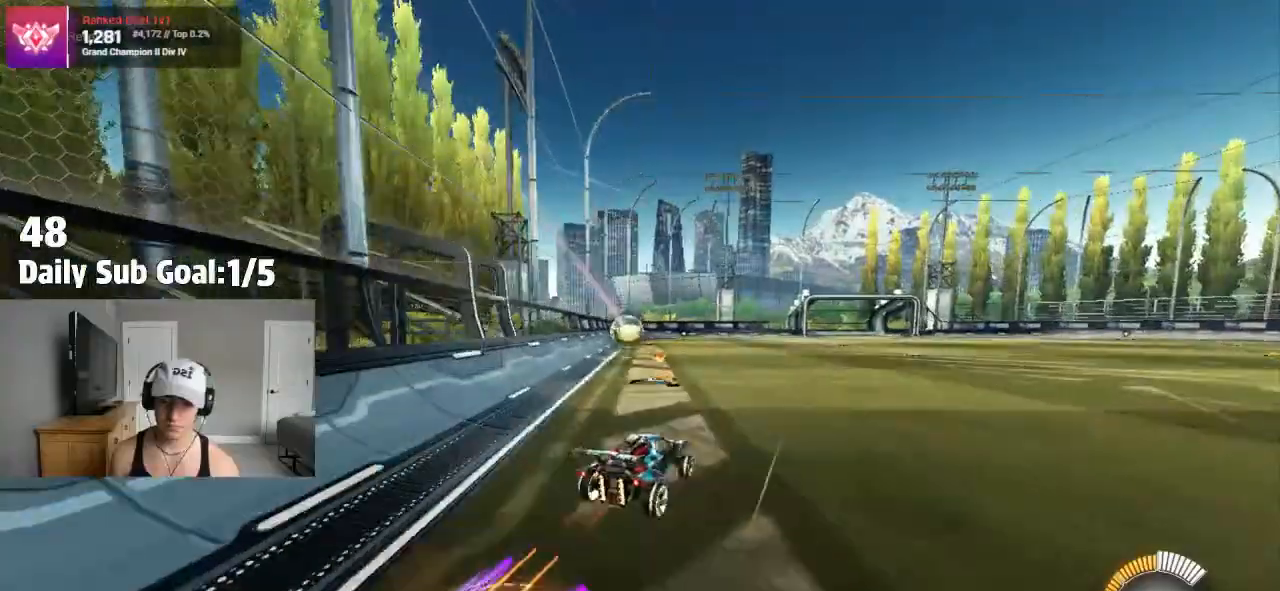
Gameplay with a controller (PlayStation layout); each line is a JSON object with the inputs held at the frame after it (dt_ms = milliseconds from this image to that frame). "events" lists button and stick changes between this image and that frame as [ms after this image, input, new state], when the widget could be followed in between.
{"dt_ms": 500, "buttons": ["R2"], "left_stick": "left", "right_stick": "center", "events": [[17, "CROSS", "up"], [17, "R2", "down"], [33, "CROSS", "down"], [117, "left_stick", "down-right"], [167, "CROSS", "up"], [267, "R2", "up"], [333, "left_stick", "down-left"], [367, "L1", "down"], [383, "R2", "down"], [417, "L1", "up"], [417, "TRIANGLE", "down"], [417, "left_stick", "left"], [467, "TRIANGLE", "up"]]}
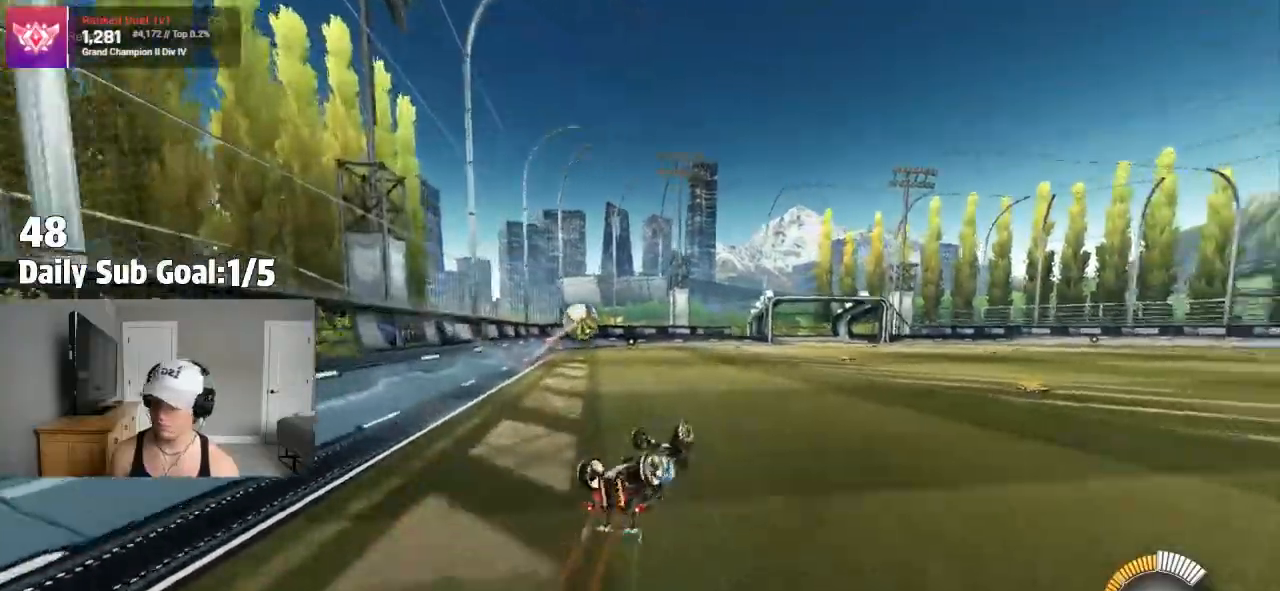
{"dt_ms": 500, "buttons": ["R2"], "left_stick": "left", "right_stick": "center", "events": [[33, "left_stick", "down-left"], [67, "L1", "down"], [67, "TRIANGLE", "down"], [150, "TRIANGLE", "up"], [167, "R2", "up"], [283, "left_stick", "center"], [317, "L1", "up"], [467, "R2", "down"], [483, "left_stick", "left"]]}
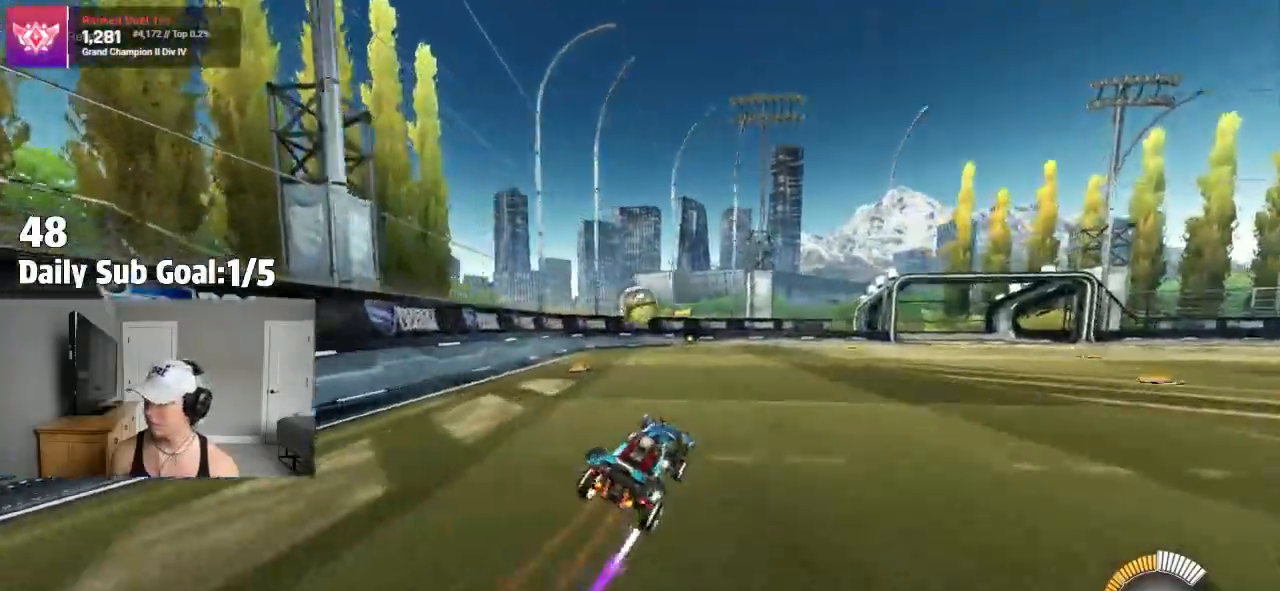
{"dt_ms": 500, "buttons": ["R2"], "left_stick": "center", "right_stick": "center", "events": [[150, "TRIANGLE", "down"], [200, "TRIANGLE", "up"], [333, "left_stick", "center"]]}
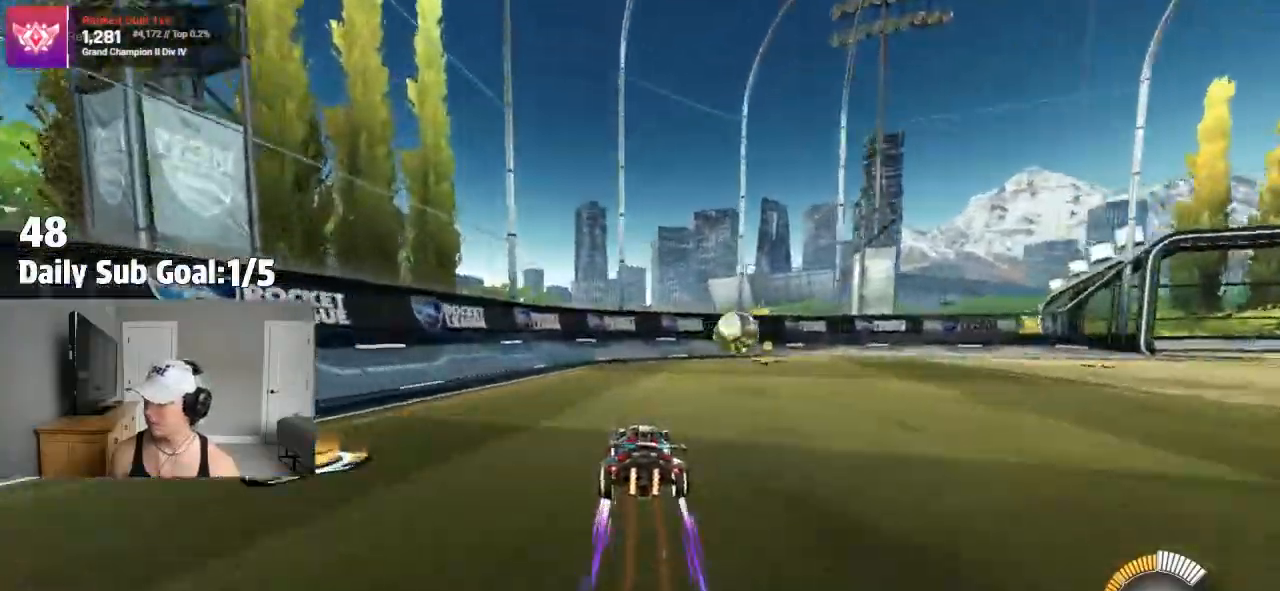
{"dt_ms": 500, "buttons": [], "left_stick": "center", "right_stick": "center", "events": [[50, "TRIANGLE", "down"], [133, "TRIANGLE", "up"], [150, "left_stick", "left"], [167, "R2", "up"], [250, "L2", "down"], [450, "L2", "up"], [450, "left_stick", "center"]]}
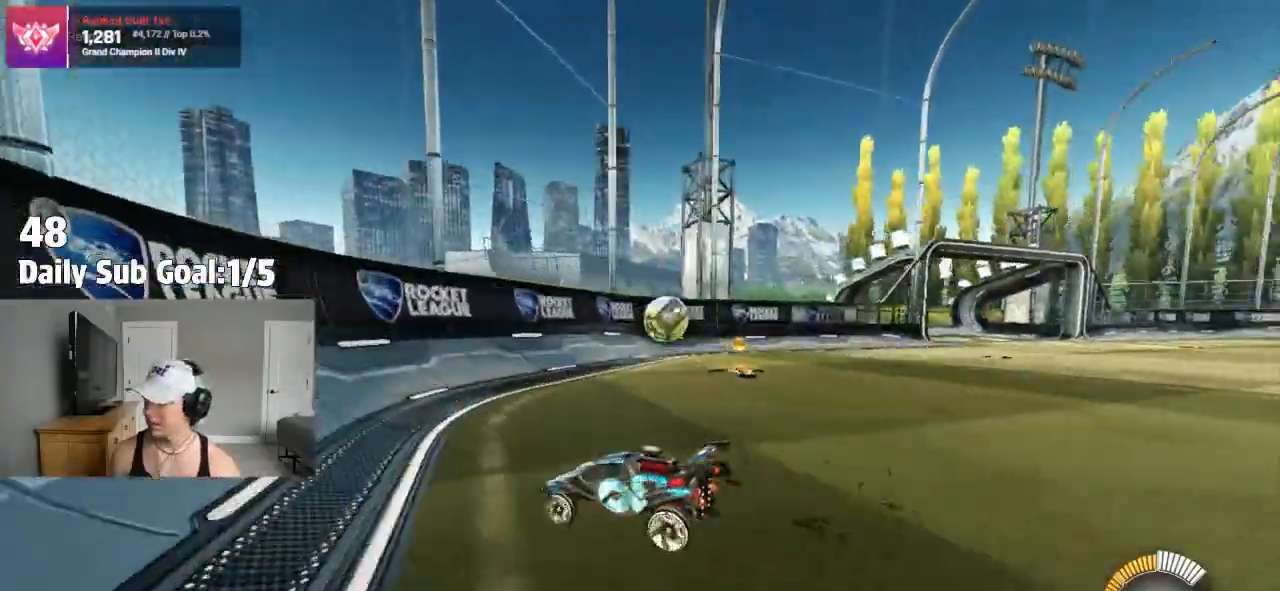
{"dt_ms": 500, "buttons": [], "left_stick": "center", "right_stick": "center", "events": [[33, "left_stick", "right"], [417, "left_stick", "center"]]}
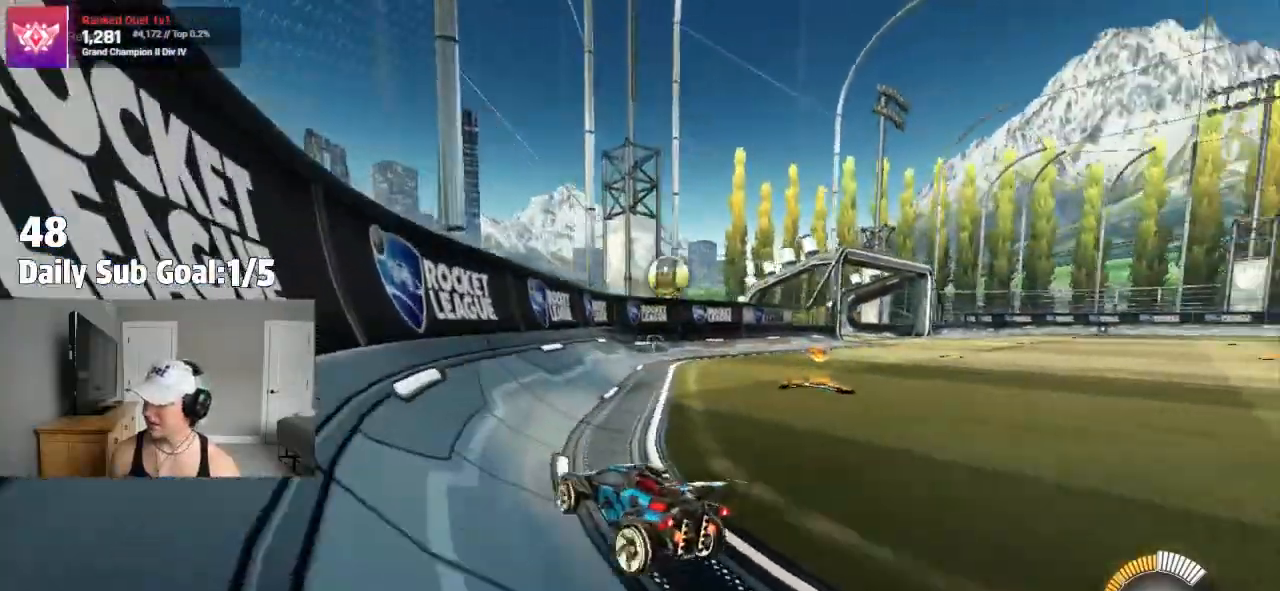
{"dt_ms": 500, "buttons": ["R2"], "left_stick": "right", "right_stick": "center", "events": [[150, "left_stick", "right"], [467, "R2", "down"]]}
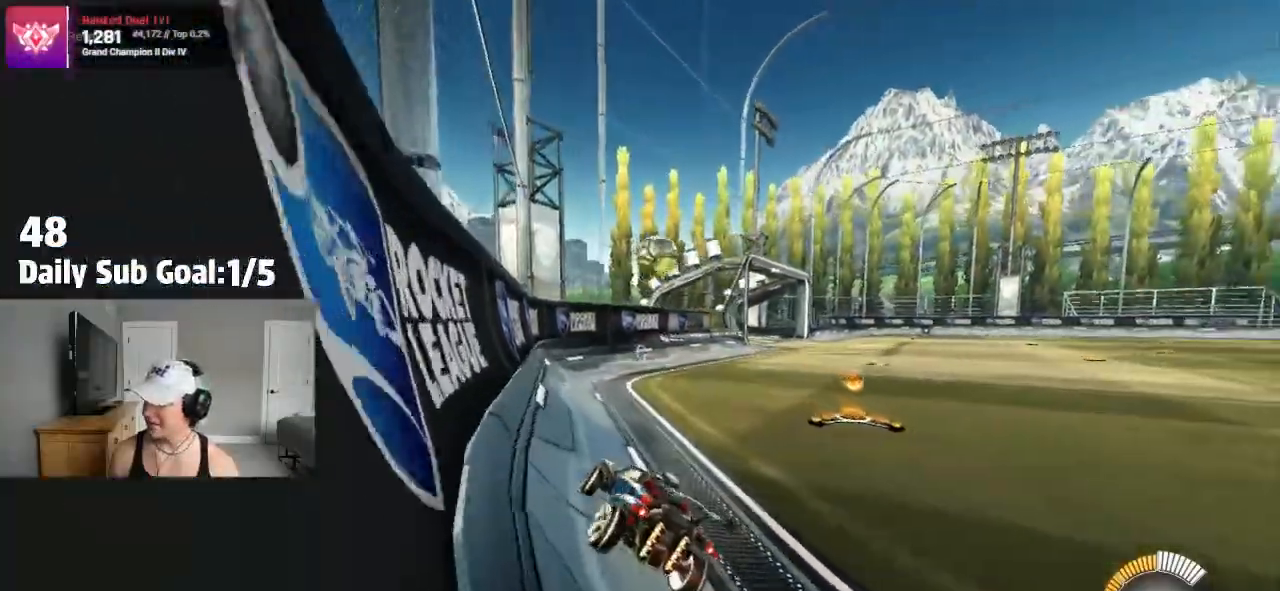
{"dt_ms": 500, "buttons": [], "left_stick": "left", "right_stick": "center"}
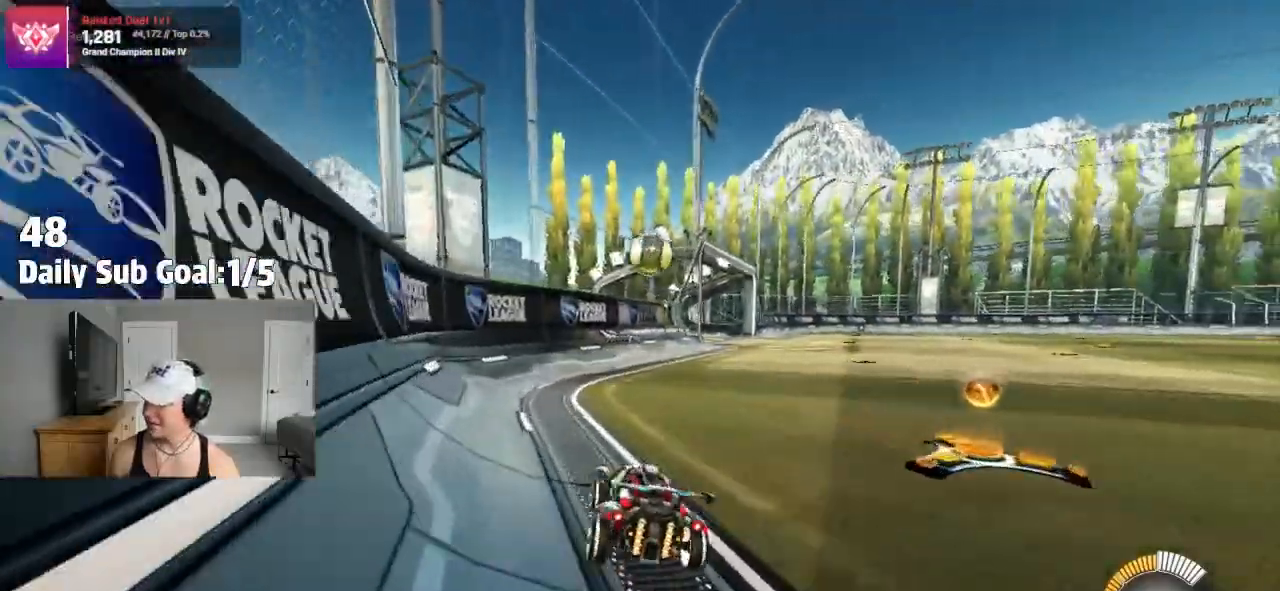
{"dt_ms": 500, "buttons": [], "left_stick": "right", "right_stick": "center", "events": [[117, "left_stick", "center"], [183, "R1", "down"], [417, "R1", "up"], [417, "left_stick", "right"]]}
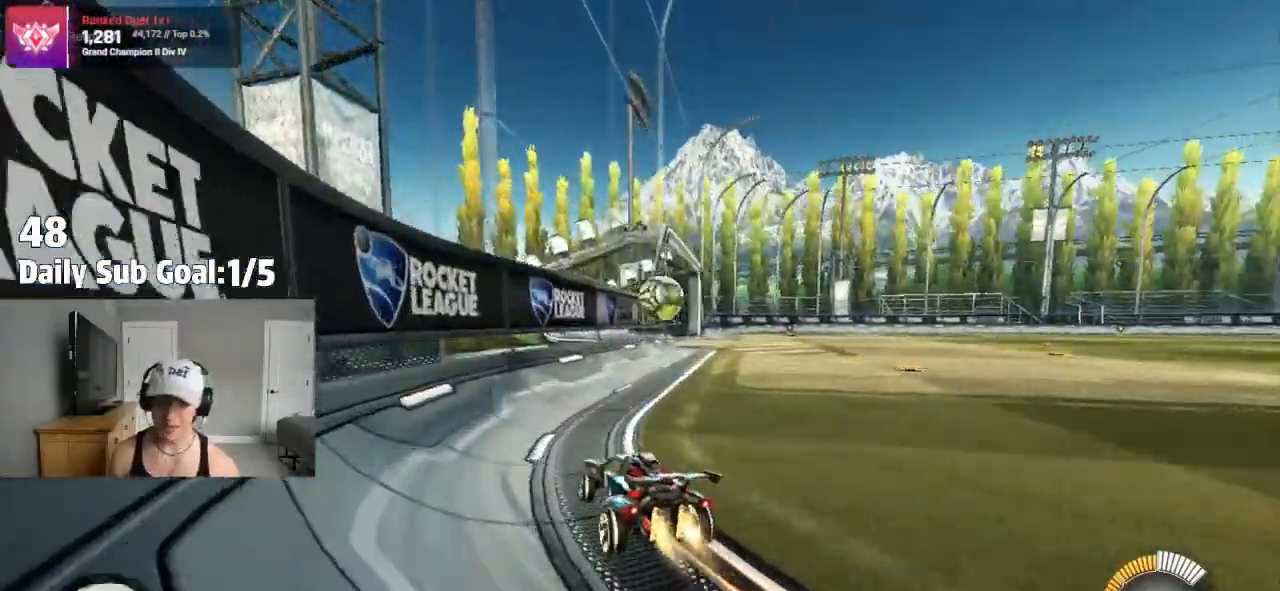
{"dt_ms": 500, "buttons": [], "left_stick": "center", "right_stick": "center"}
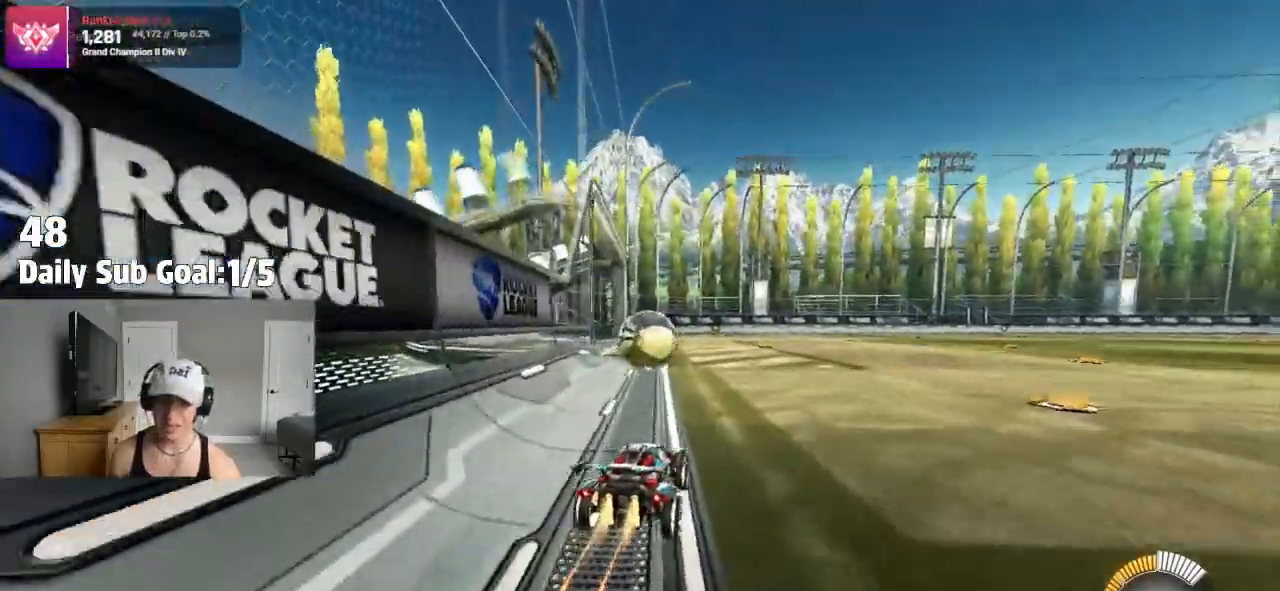
{"dt_ms": 500, "buttons": [], "left_stick": "up-right", "right_stick": "center", "events": [[117, "left_stick", "left"], [167, "R2", "down"], [200, "left_stick", "center"], [217, "R2", "up"], [383, "CROSS", "down"], [450, "CROSS", "up"], [483, "left_stick", "up-right"]]}
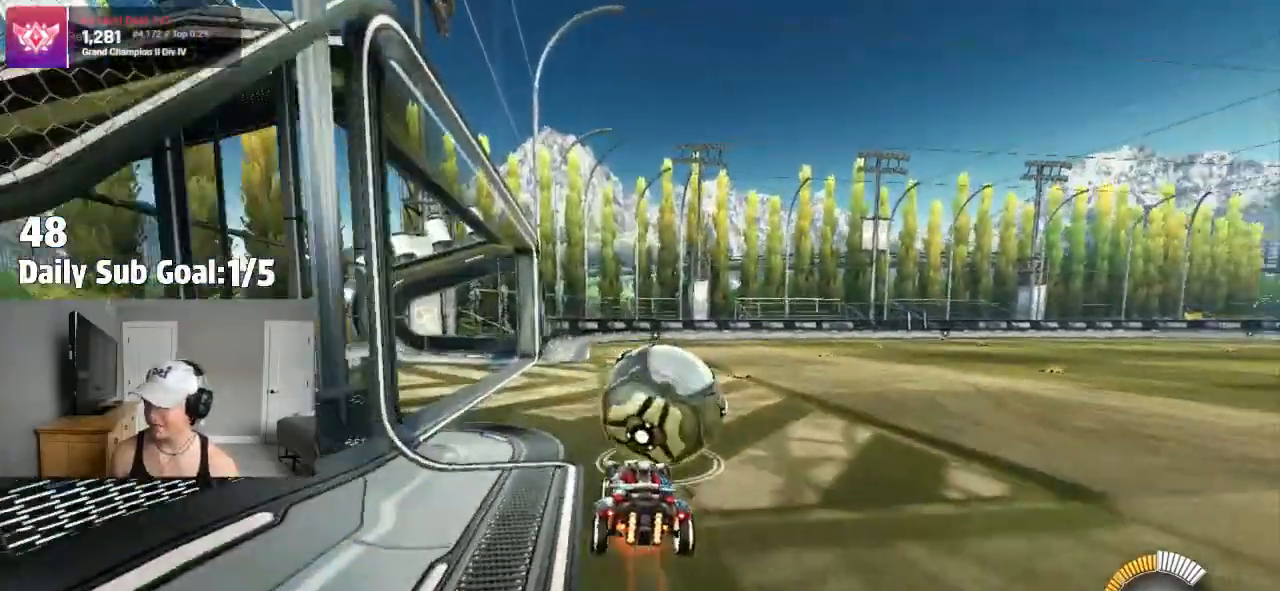
{"dt_ms": 500, "buttons": ["R2"], "left_stick": "center", "right_stick": "center", "events": [[50, "CROSS", "down"], [67, "L1", "down"], [167, "CROSS", "up"], [200, "L1", "up"], [300, "L1", "down"], [350, "left_stick", "center"], [467, "R2", "down"], [483, "L1", "up"]]}
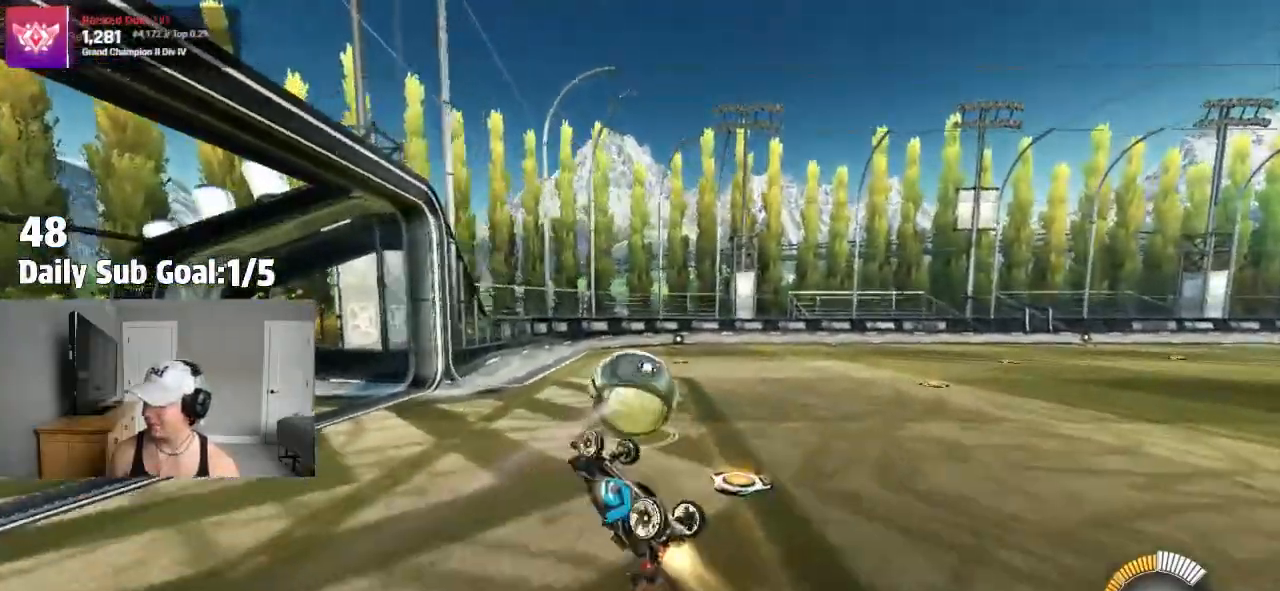
{"dt_ms": 500, "buttons": ["R2"], "left_stick": "center", "right_stick": "center", "events": [[50, "R2", "up"], [183, "R2", "down"], [267, "R2", "up"], [350, "R2", "down"]]}
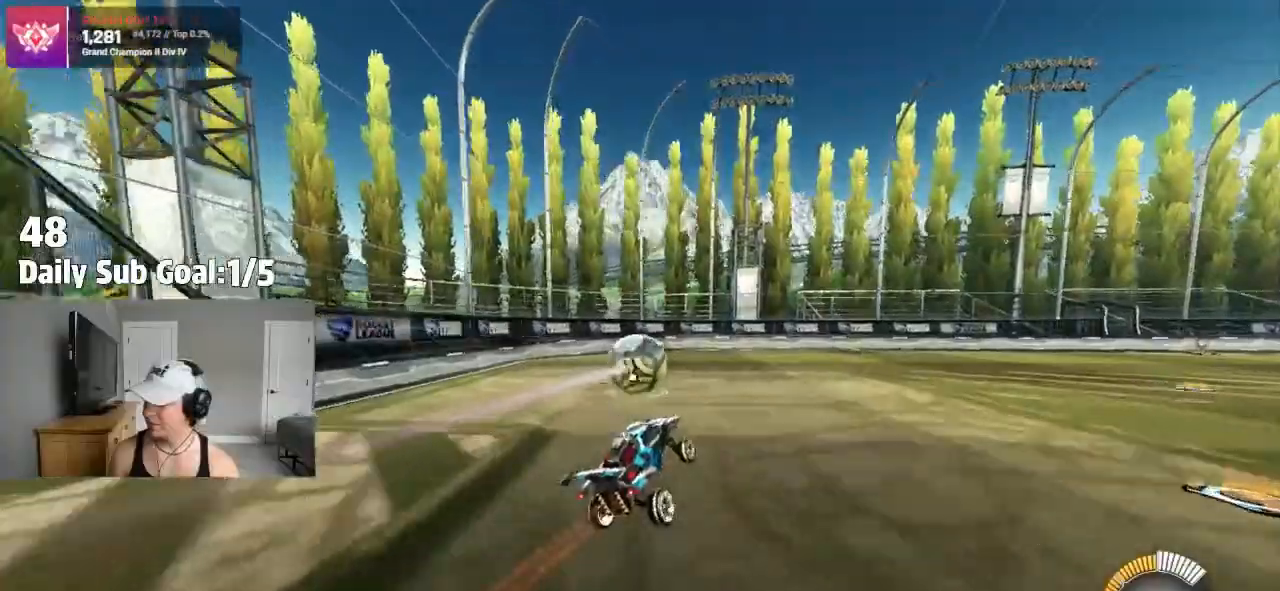
{"dt_ms": 500, "buttons": ["R1"], "left_stick": "center", "right_stick": "center", "events": [[83, "R2", "up"], [133, "R1", "down"], [183, "R1", "up"], [183, "R2", "down"], [267, "left_stick", "left"], [433, "R1", "down"], [433, "R2", "up"], [450, "left_stick", "center"]]}
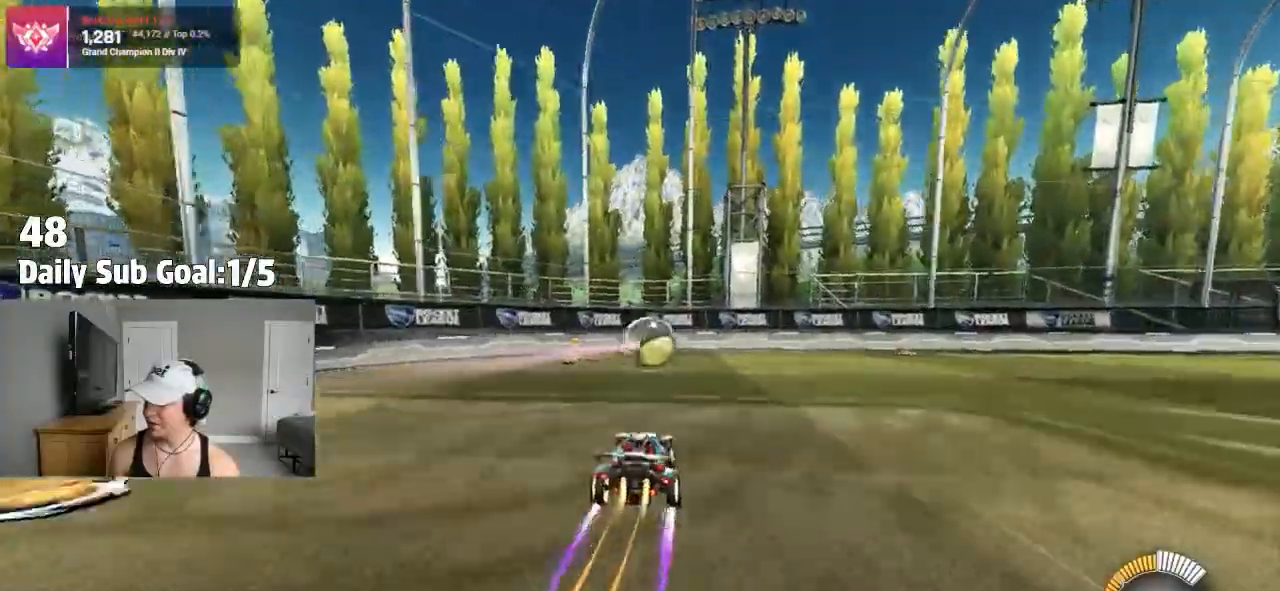
{"dt_ms": 500, "buttons": ["R2"], "left_stick": "center", "right_stick": "center", "events": [[67, "R1", "up"], [67, "R2", "down"]]}
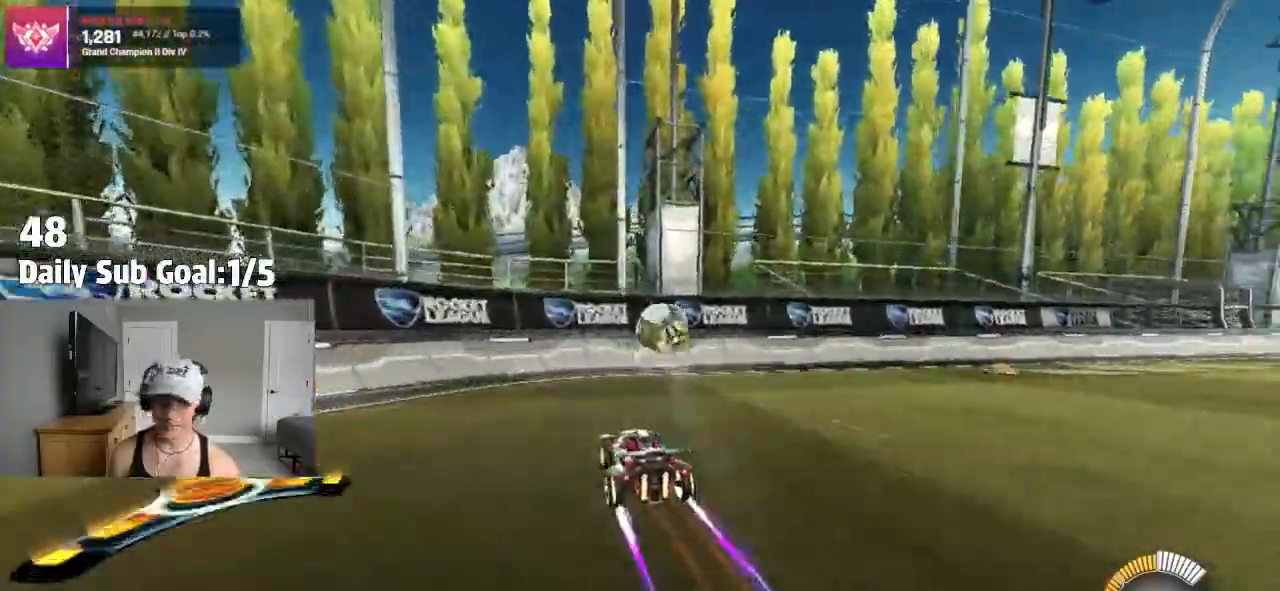
{"dt_ms": 500, "buttons": [], "left_stick": "right", "right_stick": "center", "events": [[283, "R2", "up"], [433, "L2", "down"], [433, "R2", "down"], [483, "L2", "up"], [500, "R2", "up"], [500, "left_stick", "right"]]}
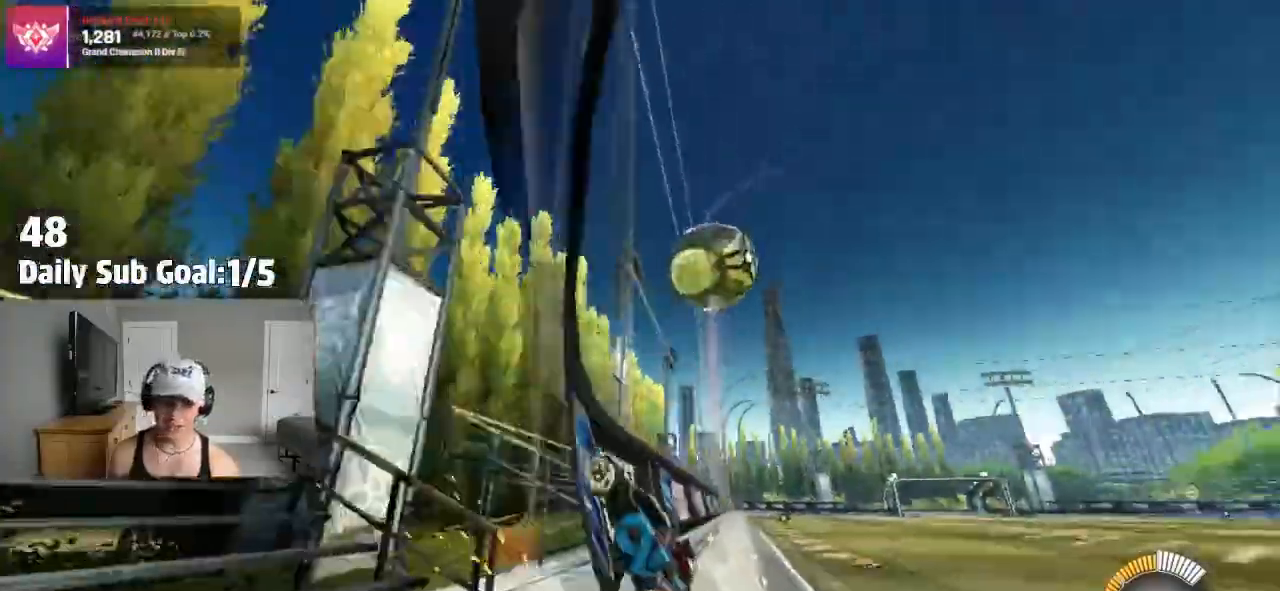
{"dt_ms": 1000, "buttons": [], "left_stick": "right", "right_stick": "center"}
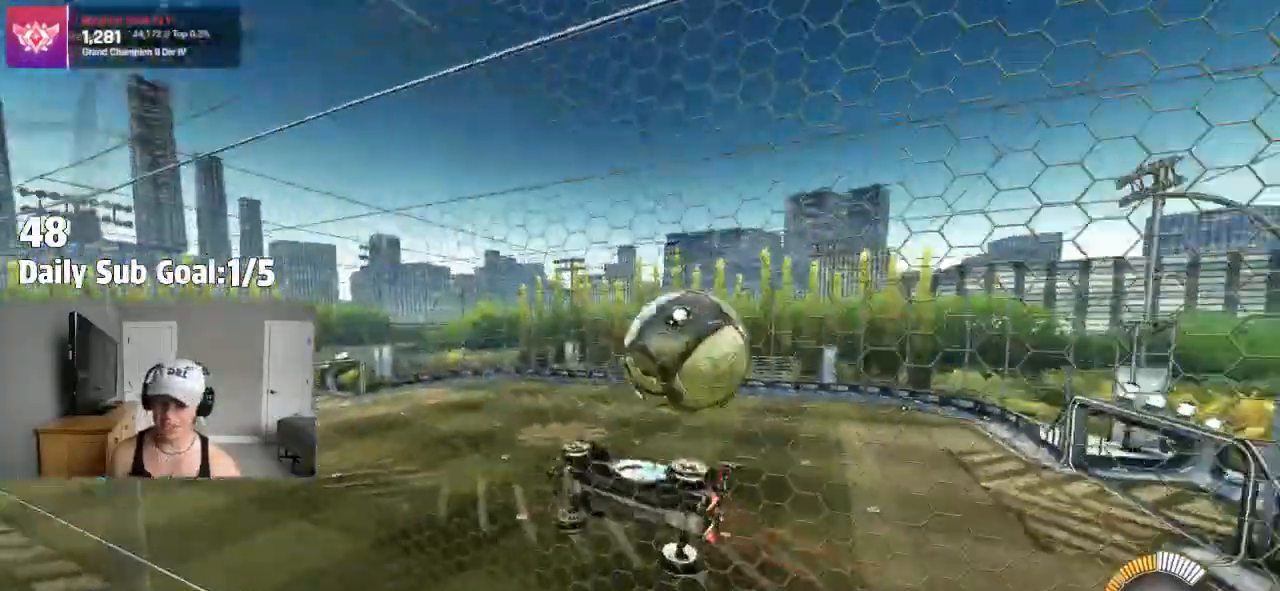
{"dt_ms": 500, "buttons": [], "left_stick": "center", "right_stick": "center", "events": [[250, "R2", "down"], [350, "left_stick", "center"], [400, "R2", "up"]]}
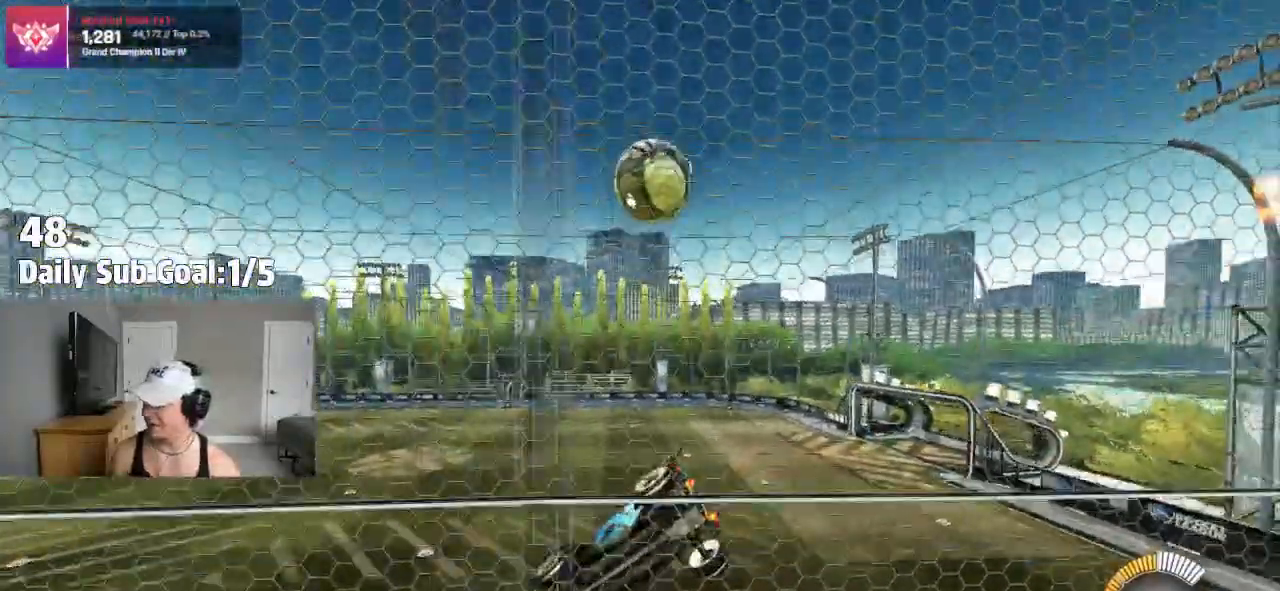
{"dt_ms": 500, "buttons": ["R2"], "left_stick": "center", "right_stick": "center", "events": [[17, "left_stick", "left"], [33, "R2", "down"], [133, "R2", "up"], [183, "left_stick", "center"], [483, "R2", "down"]]}
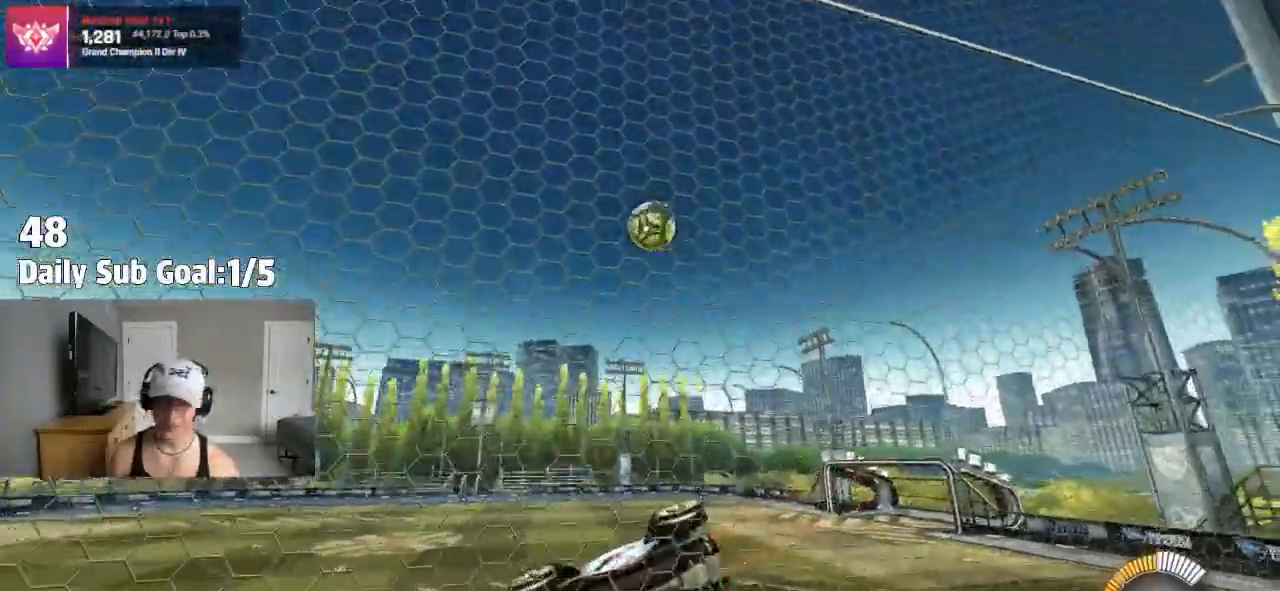
{"dt_ms": 500, "buttons": ["R2"], "left_stick": "right", "right_stick": "center", "events": [[167, "R2", "up"], [167, "left_stick", "right"], [300, "R2", "down"], [367, "left_stick", "center"], [467, "left_stick", "right"]]}
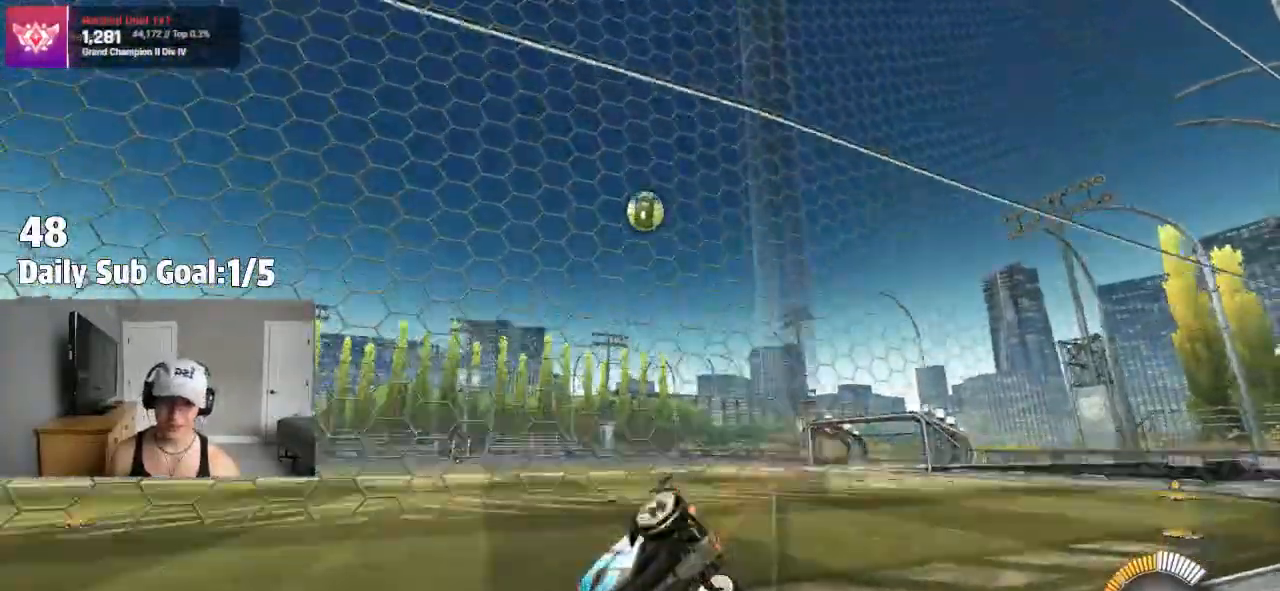
{"dt_ms": 500, "buttons": [], "left_stick": "right", "right_stick": "center", "events": [[17, "R2", "up"], [67, "R2", "down"], [283, "left_stick", "center"], [467, "left_stick", "right"], [483, "R2", "up"]]}
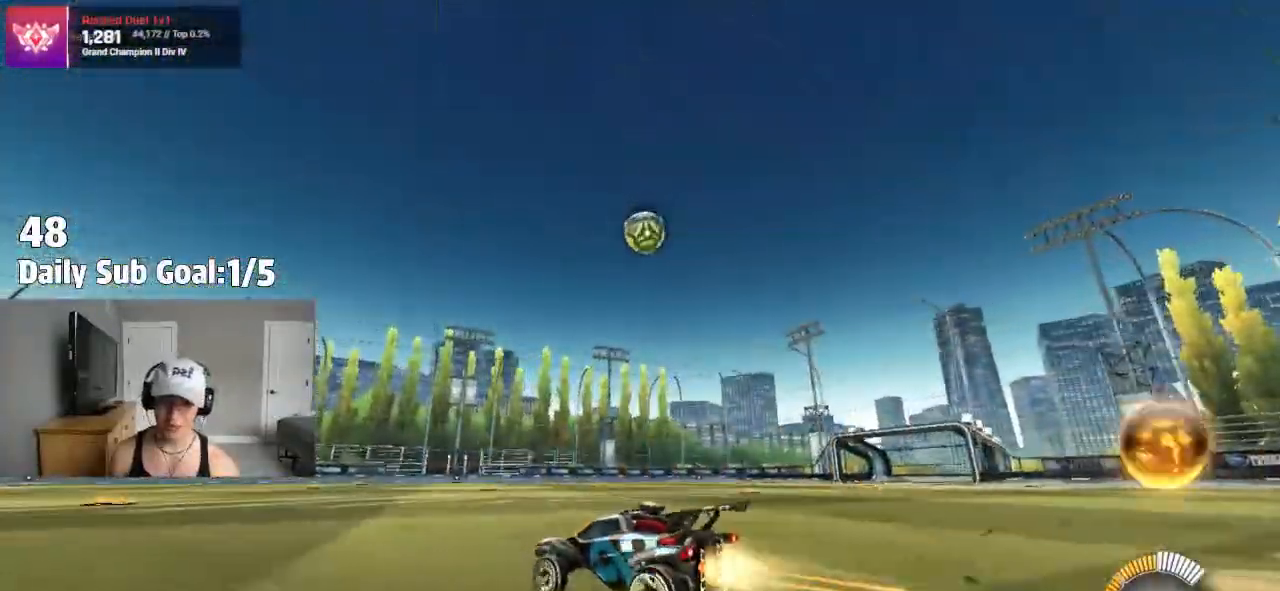
{"dt_ms": 500, "buttons": ["CROSS", "R2"], "left_stick": "down-left", "right_stick": "center", "events": [[17, "R1", "down"], [133, "left_stick", "center"], [283, "R1", "up"], [283, "R2", "down"], [350, "left_stick", "right"], [433, "CROSS", "down"], [483, "left_stick", "down-left"]]}
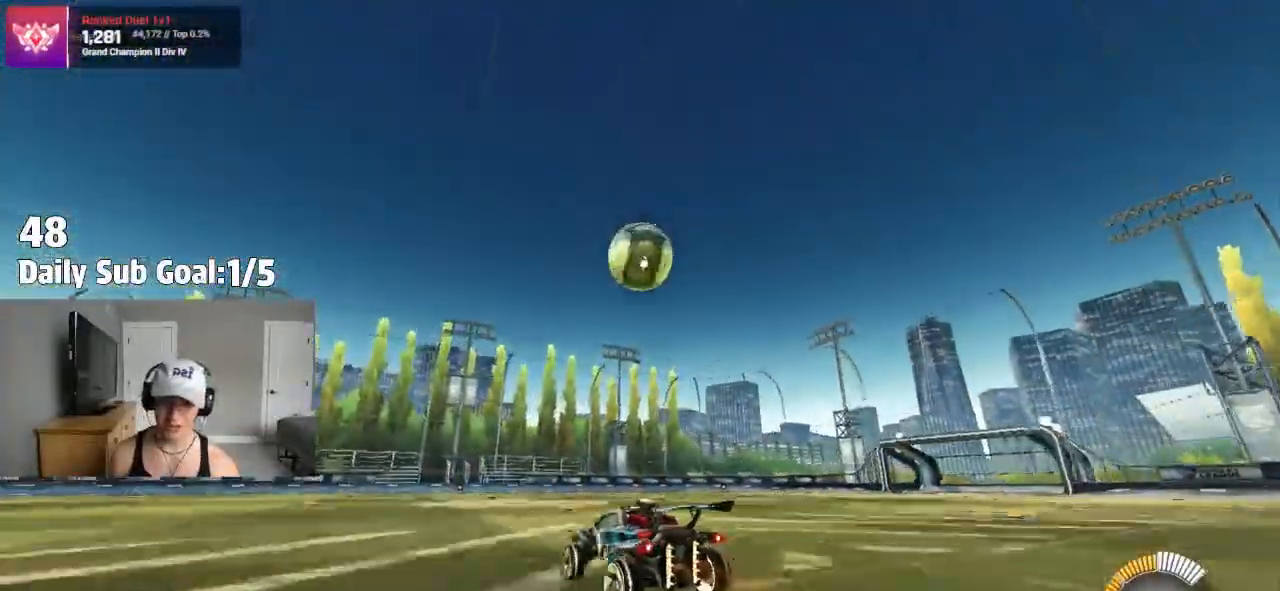
{"dt_ms": 500, "buttons": ["CROSS", "L1"], "left_stick": "up-right", "right_stick": "center", "events": [[33, "L1", "down"], [217, "left_stick", "right"], [283, "left_stick", "up-right"], [350, "R2", "up"]]}
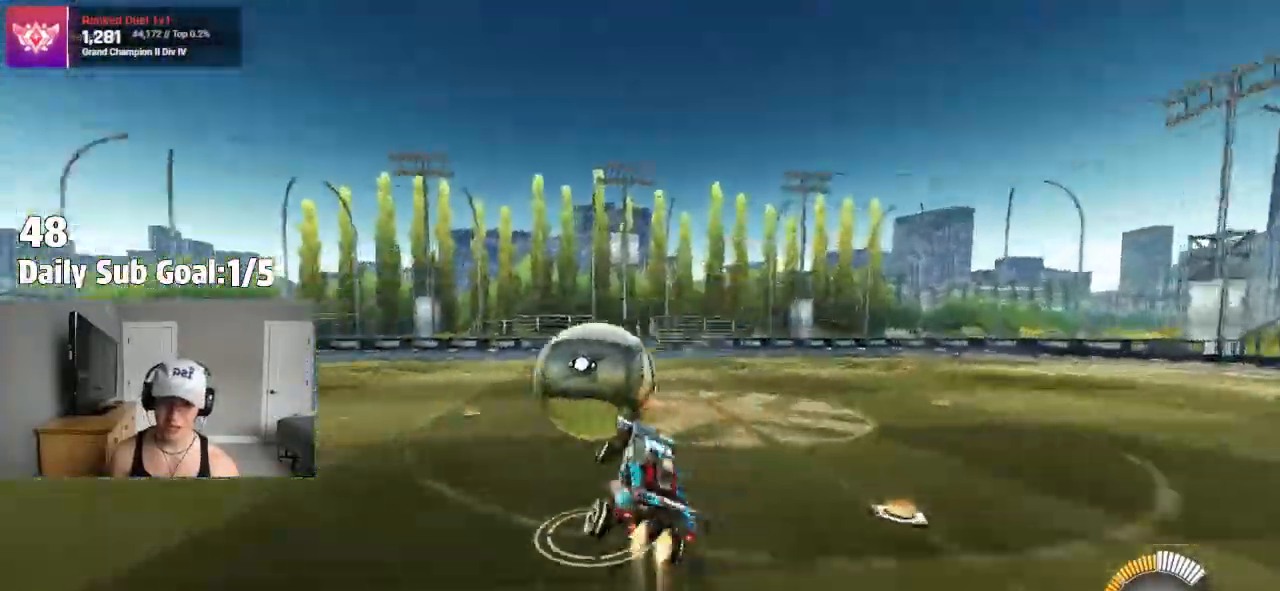
{"dt_ms": 500, "buttons": ["L1", "R2"], "left_stick": "right", "right_stick": "center", "events": [[117, "CROSS", "up"], [267, "left_stick", "right"], [467, "R2", "down"]]}
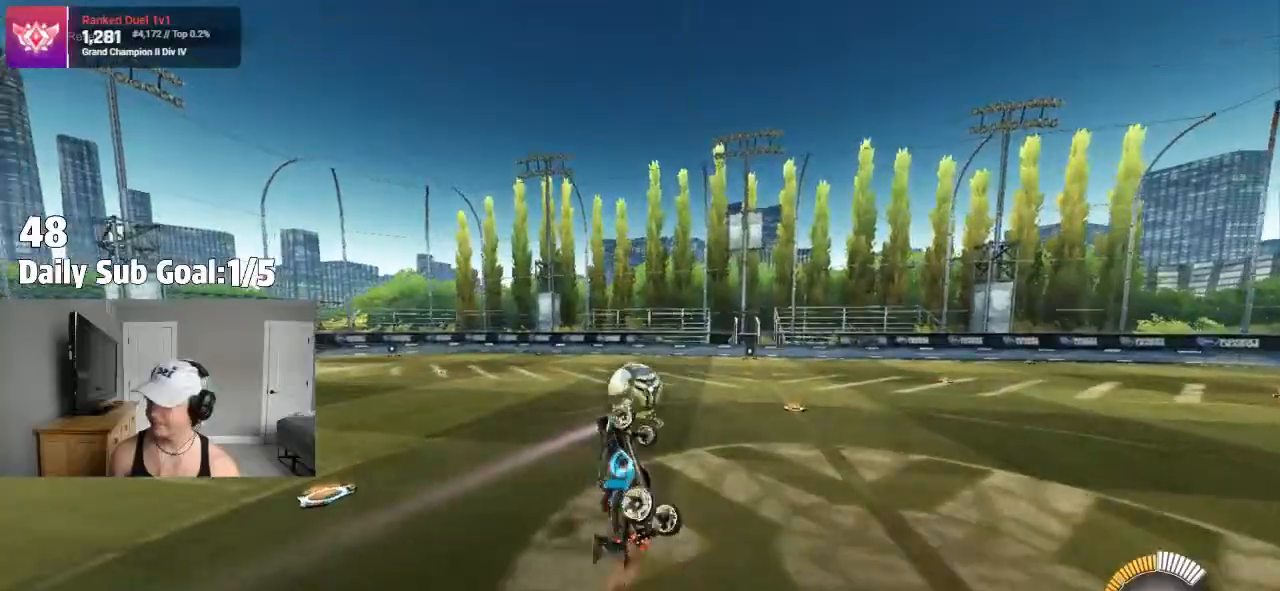
{"dt_ms": 500, "buttons": ["R2"], "left_stick": "up-right", "right_stick": "center"}
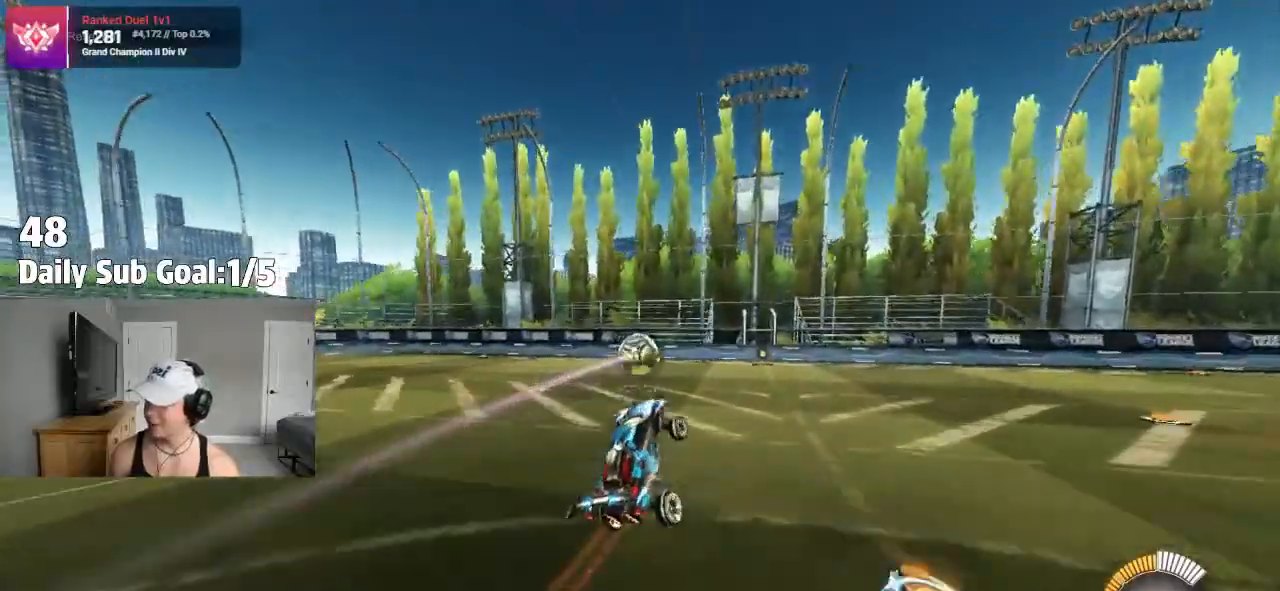
{"dt_ms": 500, "buttons": [], "left_stick": "center", "right_stick": "center", "events": [[50, "R2", "up"], [100, "R2", "down"], [167, "left_stick", "right"], [250, "R2", "up"], [367, "R2", "down"], [367, "left_stick", "center"], [467, "R2", "up"]]}
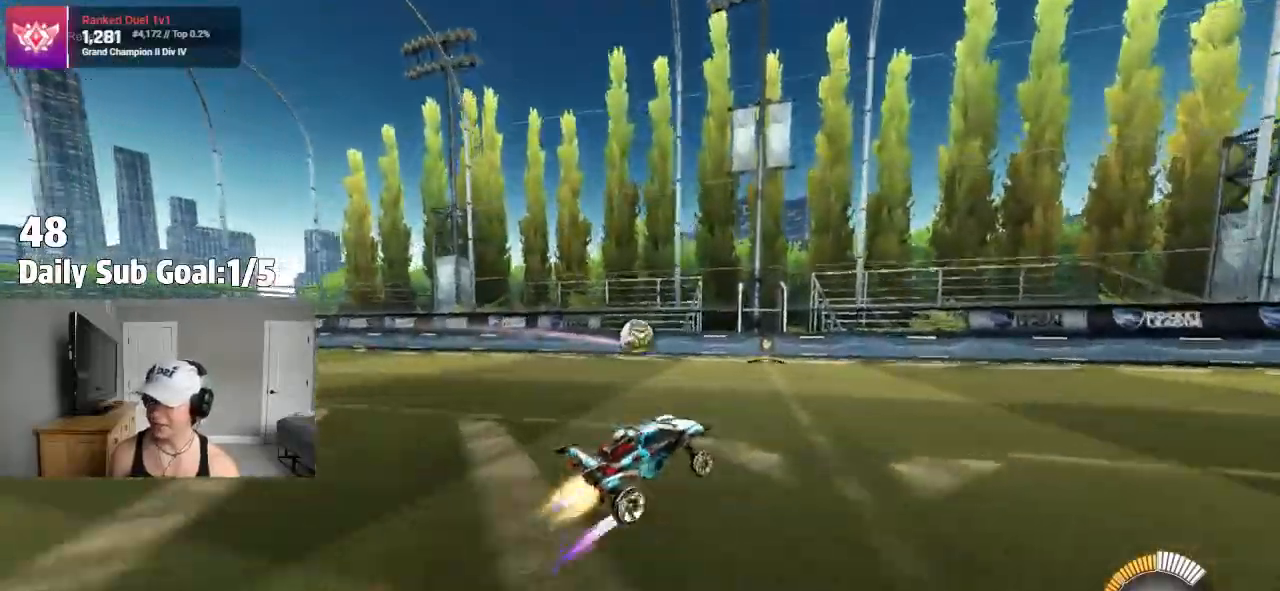
{"dt_ms": 500, "buttons": [], "left_stick": "center", "right_stick": "center", "events": [[17, "left_stick", "up-right"], [50, "R2", "down"], [150, "R2", "up"], [200, "left_stick", "center"], [233, "R2", "down"], [317, "left_stick", "up-right"], [333, "R2", "up"], [417, "R2", "down"], [467, "left_stick", "center"], [483, "R2", "up"]]}
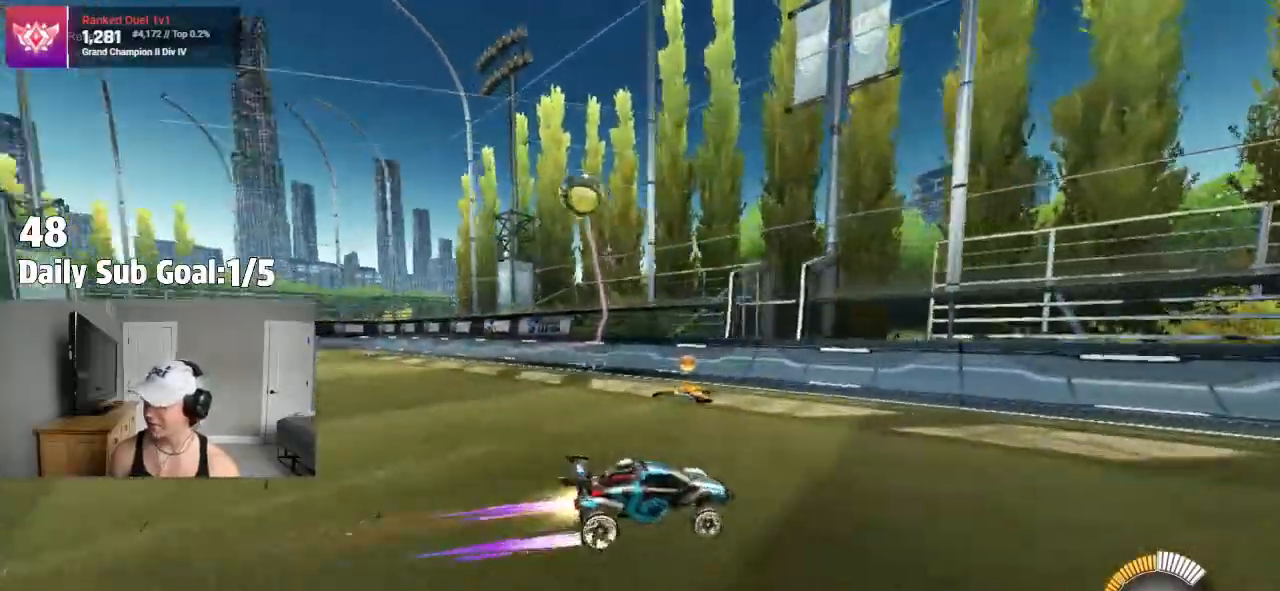
{"dt_ms": 500, "buttons": ["R2"], "left_stick": "right", "right_stick": "center", "events": [[133, "R2", "down"], [183, "R2", "up"], [250, "left_stick", "left"], [300, "R2", "down"], [350, "left_stick", "center"], [383, "R2", "up"], [400, "left_stick", "right"], [483, "R2", "down"]]}
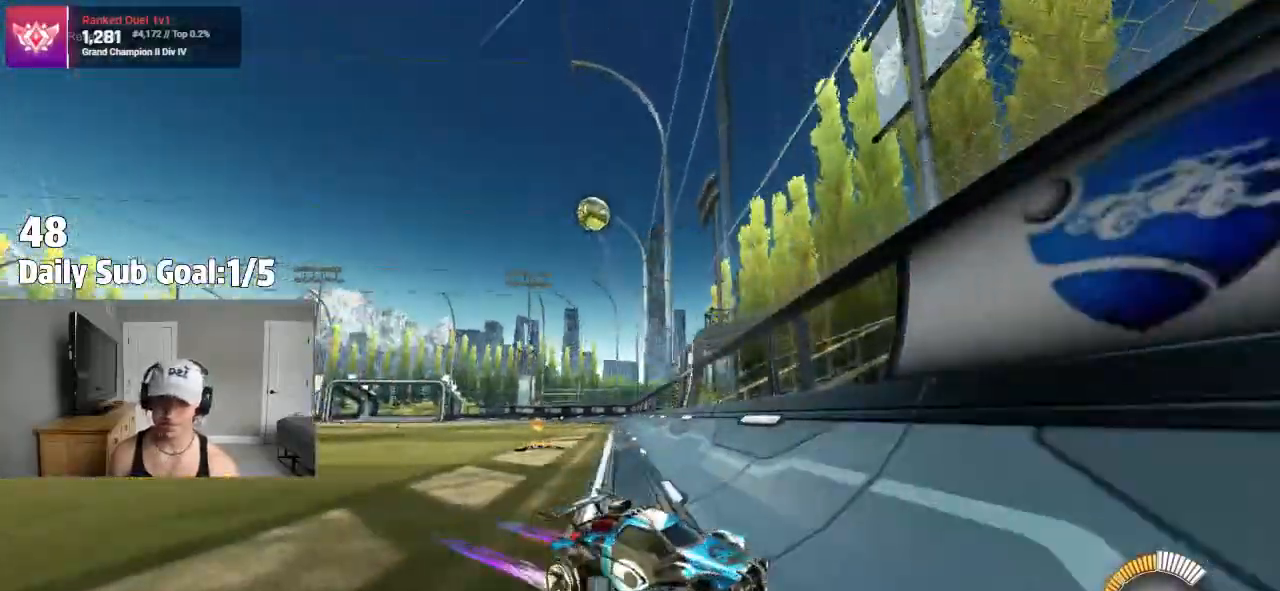
{"dt_ms": 500, "buttons": [], "left_stick": "up-right", "right_stick": "center", "events": [[50, "L1", "down"], [83, "R2", "up"], [117, "L1", "up"], [167, "R2", "down"], [200, "L1", "down"], [283, "L1", "up"], [283, "R1", "down"], [283, "R2", "up"], [333, "L1", "down"], [333, "R1", "up"], [333, "R2", "down"], [383, "left_stick", "up-right"], [450, "R2", "up"], [467, "L1", "up"]]}
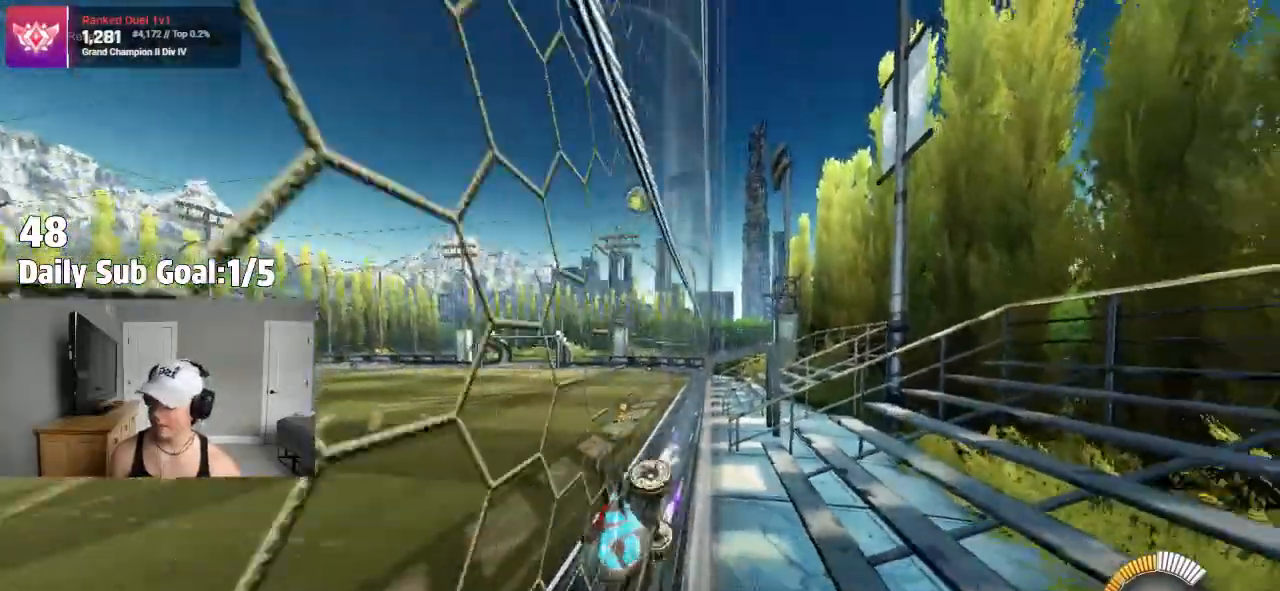
{"dt_ms": 500, "buttons": [], "left_stick": "up-right", "right_stick": "center"}